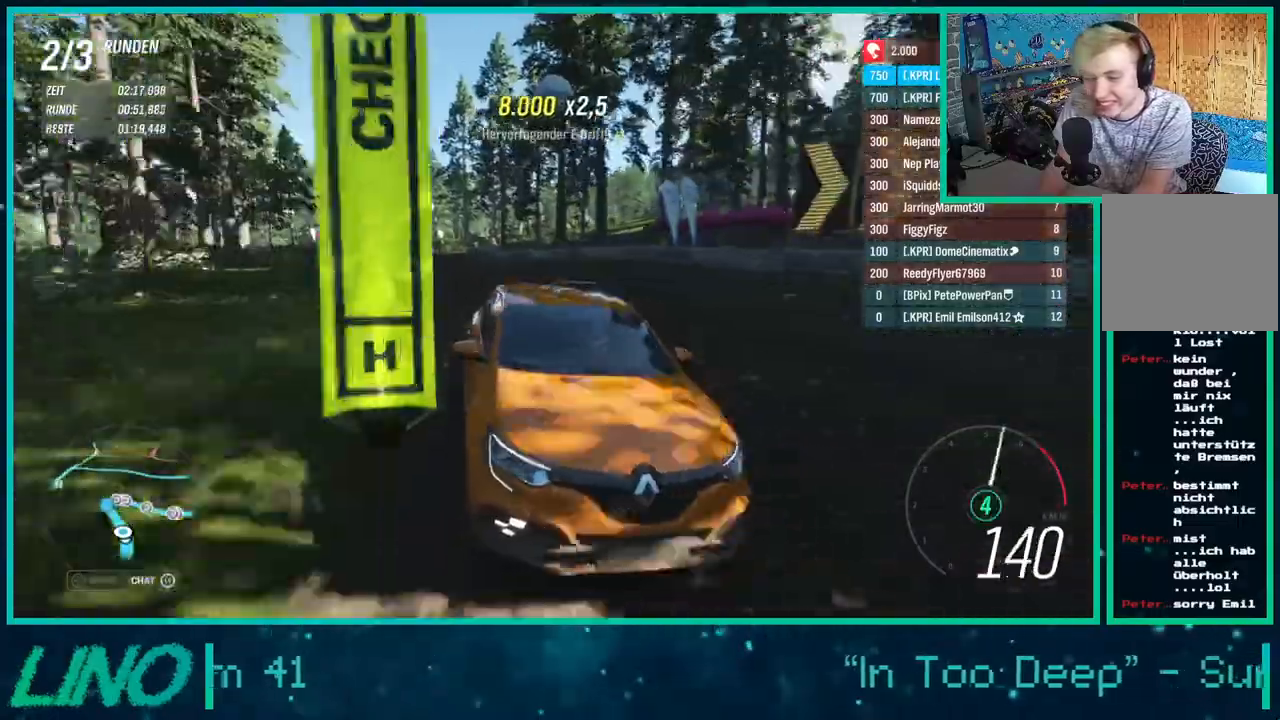
Gameplay with a controller (Xbox layout); each line is a JSON object with the inputs held at the frame after it. "events" lists button and stick changes between this image and that frame as [ms after this image, input, new state], when the widget could be followed in between. Not read: L1 R1.
{"buttons": ["R2"], "left_stick": "up", "right_stick": "down", "events": []}
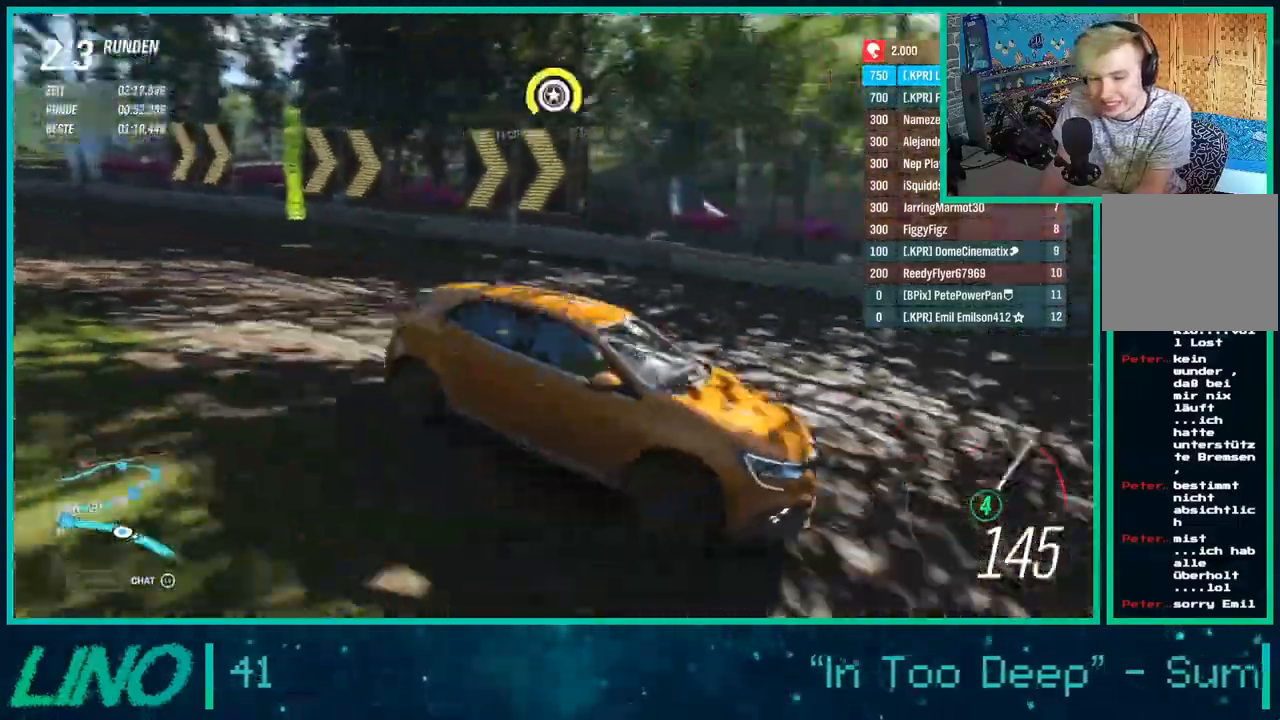
{"buttons": ["R2"], "left_stick": "up", "right_stick": "down", "events": []}
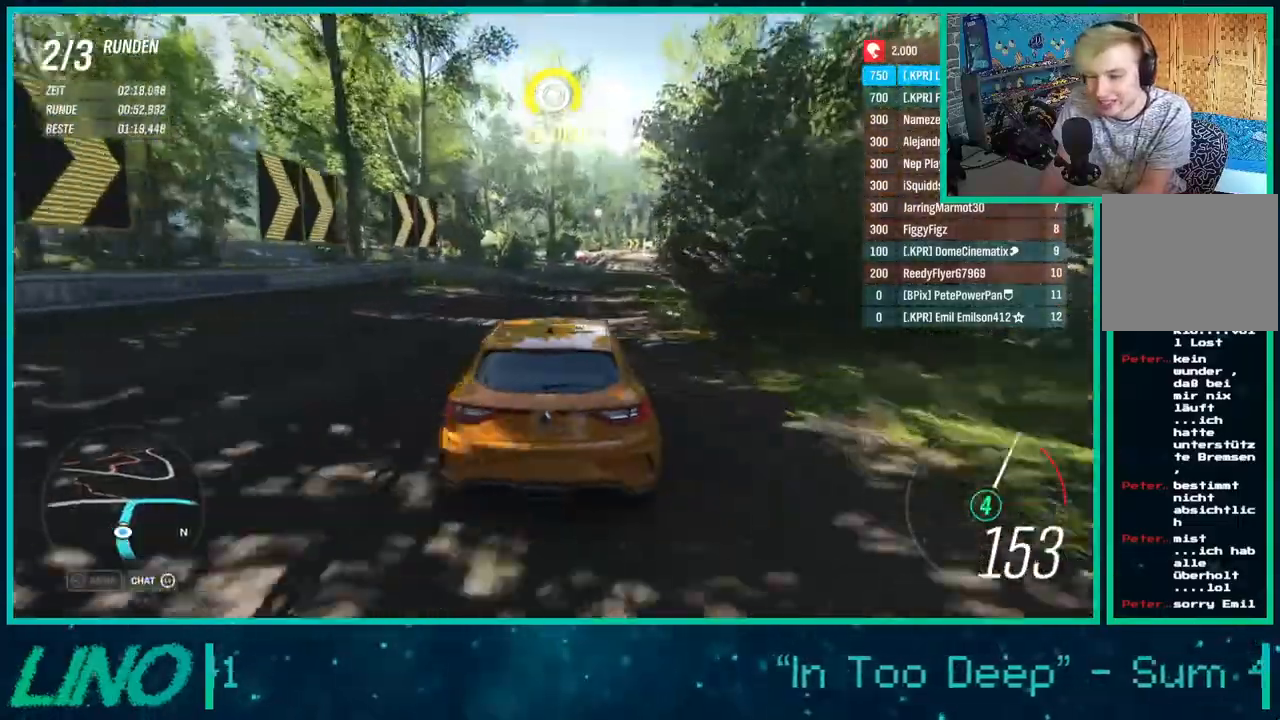
{"buttons": ["R2"], "left_stick": "up-right", "right_stick": "down", "events": [[483, "left_stick", "up-right"]]}
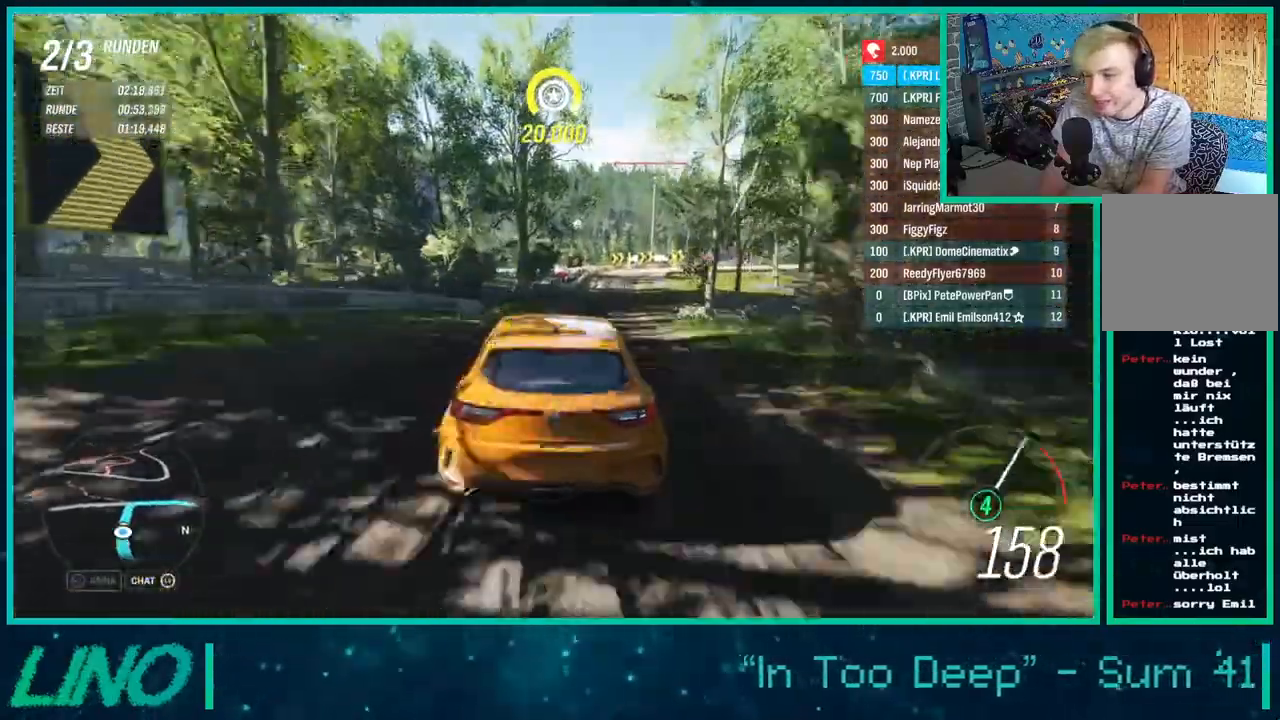
{"buttons": ["R2"], "left_stick": "up-right", "right_stick": "down", "events": []}
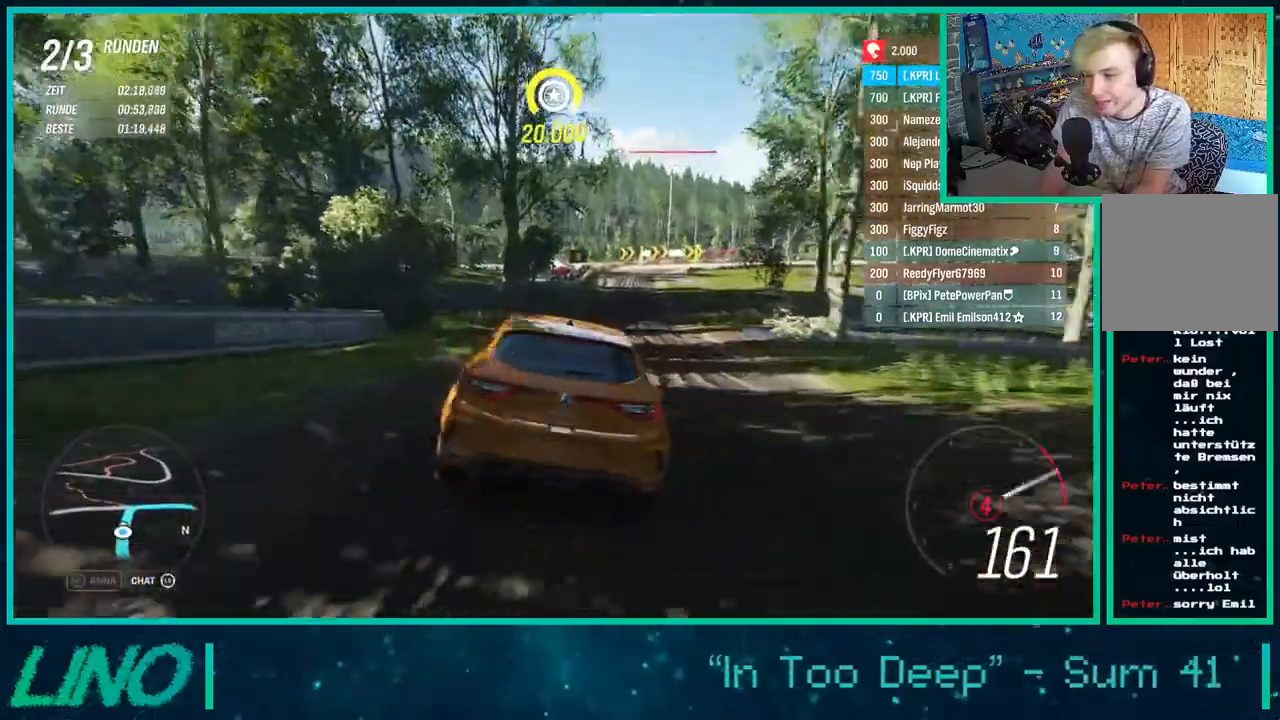
{"buttons": ["R2"], "left_stick": "center", "right_stick": "center", "events": [[167, "left_stick", "center"], [217, "right_stick", "center"]]}
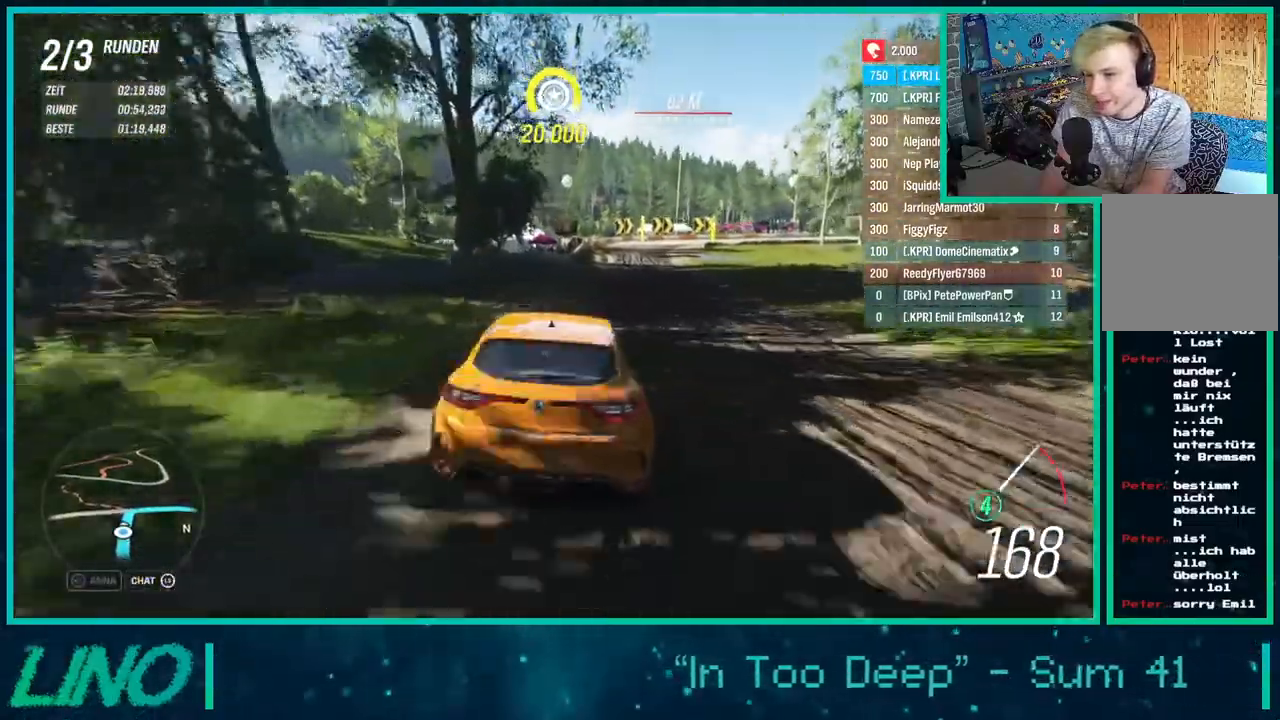
{"buttons": ["A", "X", "L2"], "left_stick": "up-right", "right_stick": "center", "events": [[150, "left_stick", "up-right"], [367, "A", "down"], [367, "L2", "down"], [383, "X", "down"], [483, "R2", "up"]]}
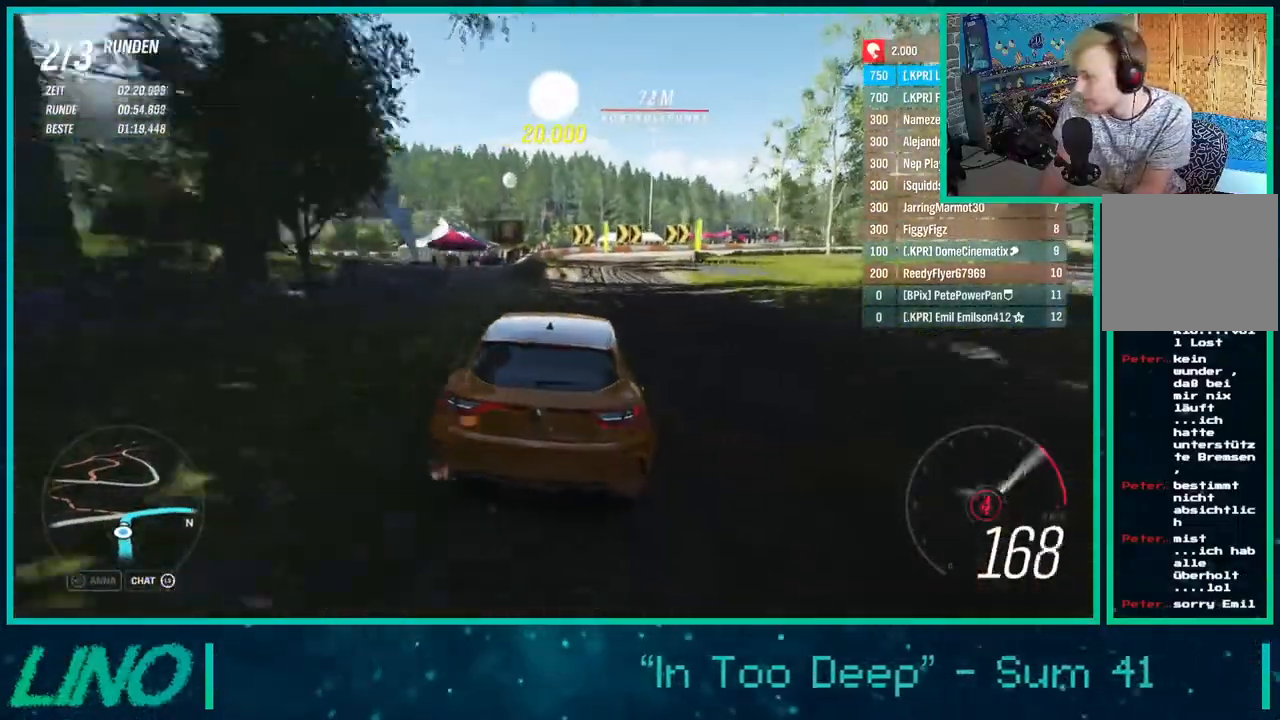
{"buttons": ["L2"], "left_stick": "down-left", "right_stick": "center", "events": [[83, "X", "up"], [100, "A", "up"], [167, "left_stick", "left"], [233, "A", "down"], [233, "X", "down"], [233, "left_stick", "down-left"], [367, "X", "up"], [400, "A", "up"]]}
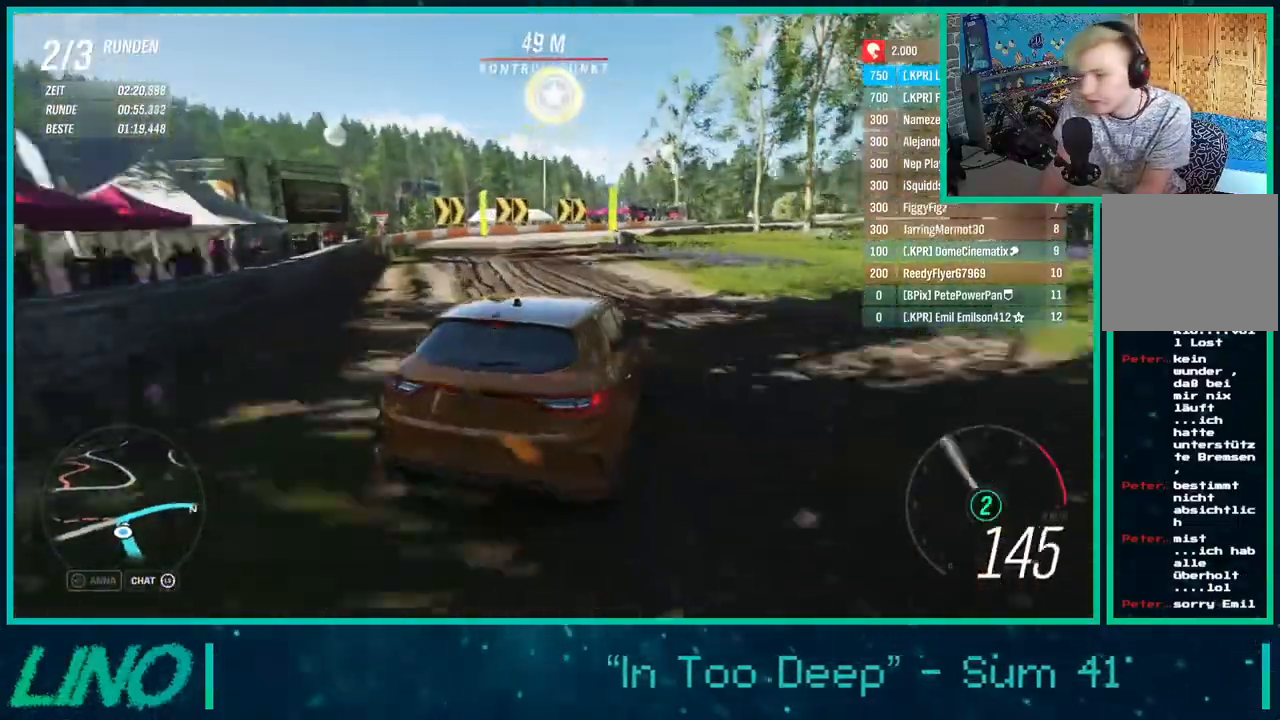
{"buttons": ["R2"], "left_stick": "left", "right_stick": "center", "events": [[200, "L2", "up"], [200, "R2", "down"], [483, "left_stick", "left"]]}
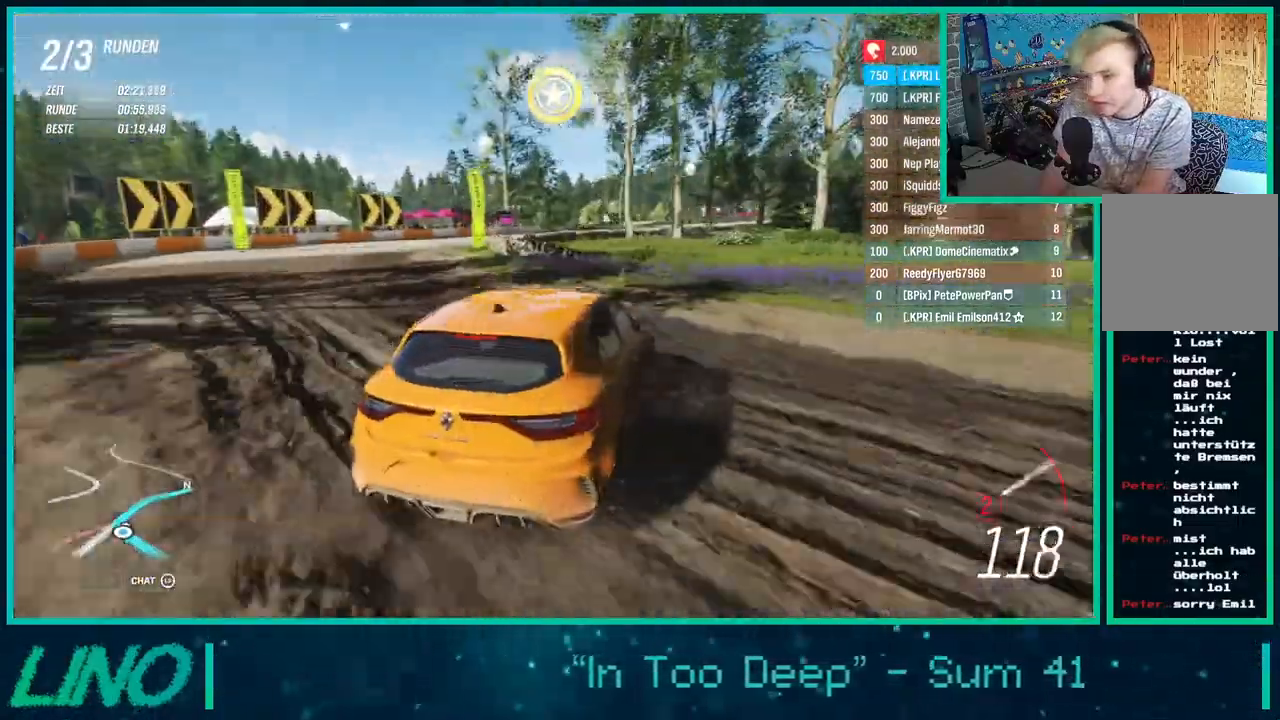
{"buttons": ["R2"], "left_stick": "right", "right_stick": "center", "events": [[217, "left_stick", "right"], [283, "right_stick", "up"], [467, "right_stick", "center"]]}
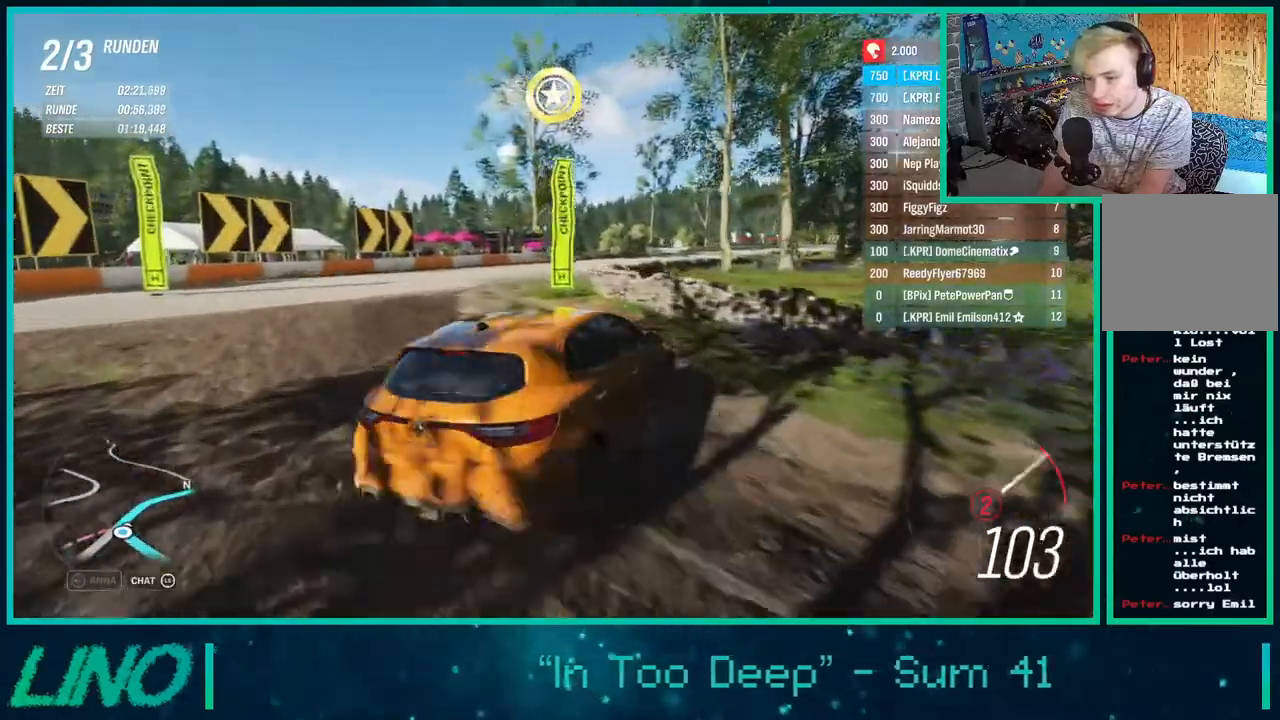
{"buttons": ["R2"], "left_stick": "center", "right_stick": "center", "events": [[267, "X", "down"], [317, "left_stick", "center"], [400, "X", "up"]]}
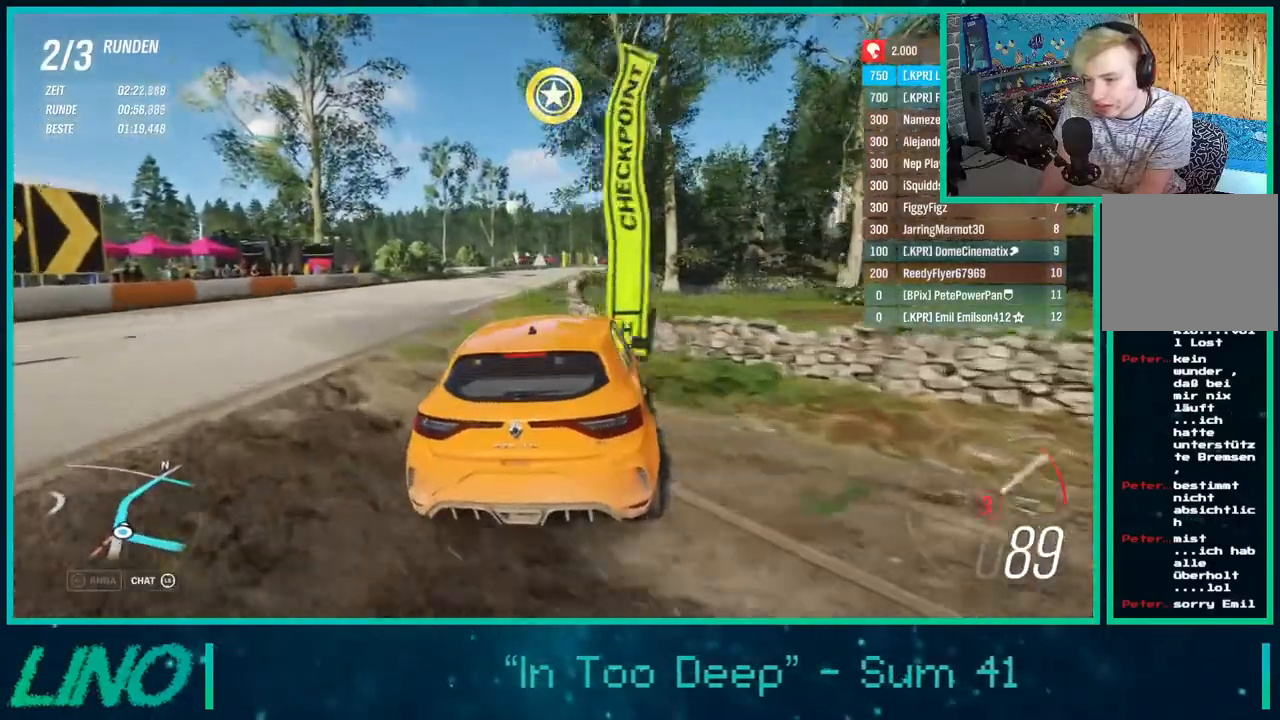
{"buttons": ["R2"], "left_stick": "down-left", "right_stick": "down", "events": [[367, "left_stick", "down-left"], [400, "right_stick", "down"]]}
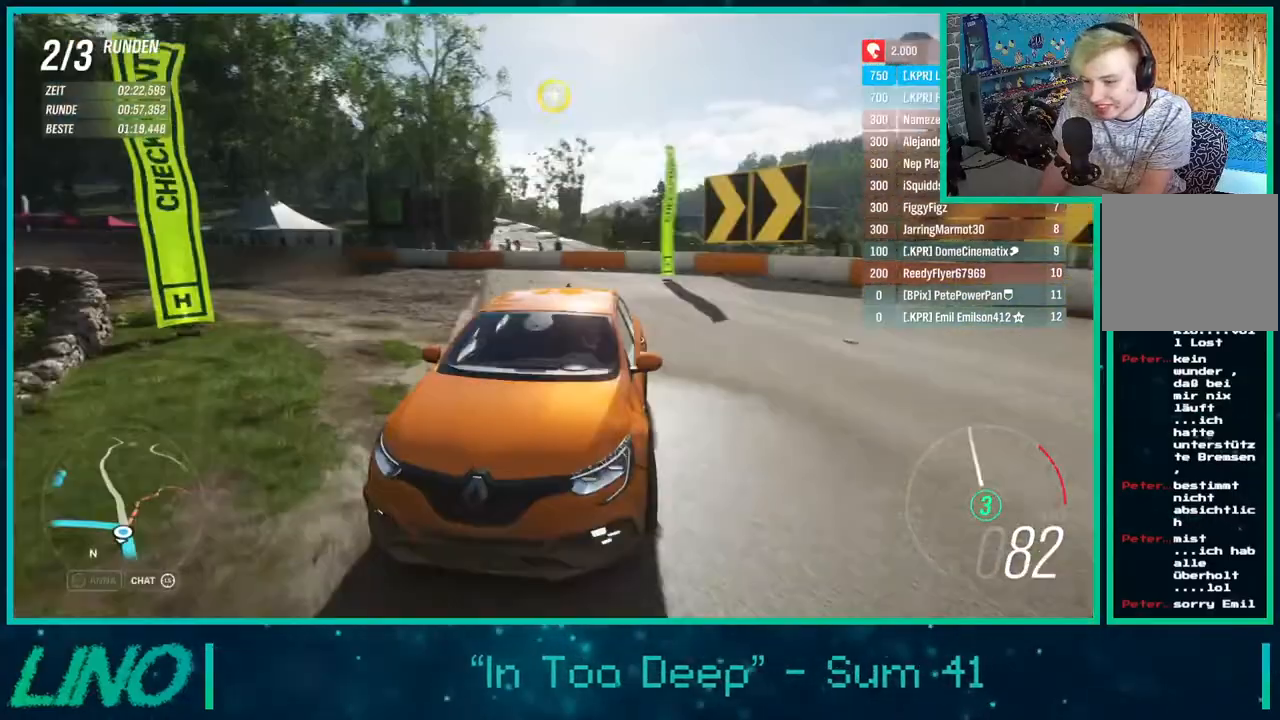
{"buttons": ["R2"], "left_stick": "left", "right_stick": "down", "events": [[133, "left_stick", "center"], [367, "left_stick", "left"]]}
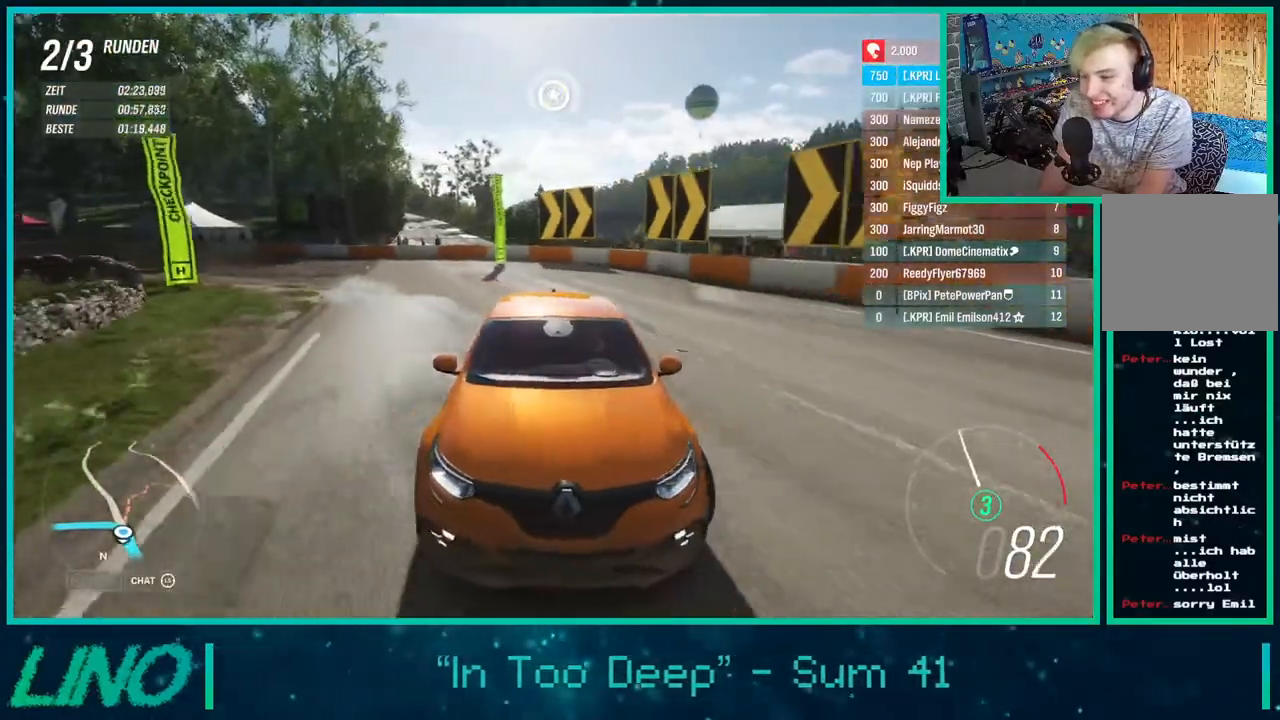
{"buttons": ["R2"], "left_stick": "right", "right_stick": "down", "events": [[200, "left_stick", "down-left"], [300, "left_stick", "left"], [483, "left_stick", "right"]]}
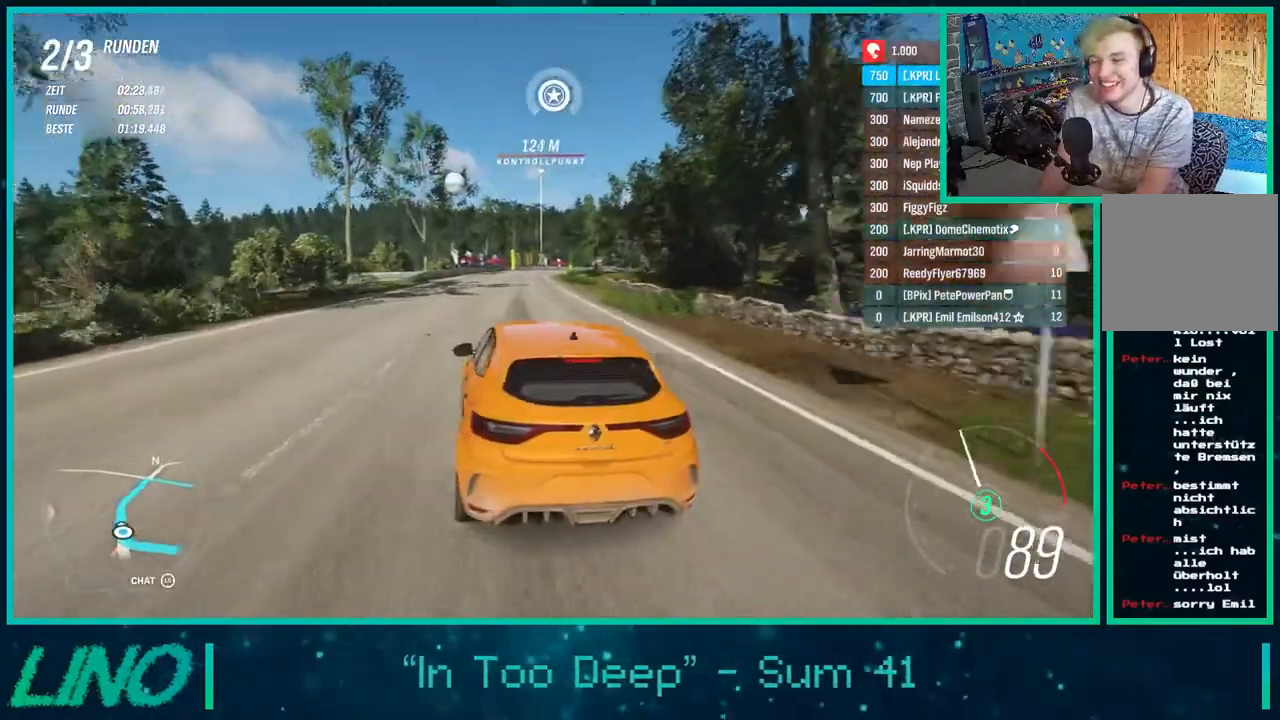
{"buttons": ["R2"], "left_stick": "center", "right_stick": "down", "events": [[250, "left_stick", "center"]]}
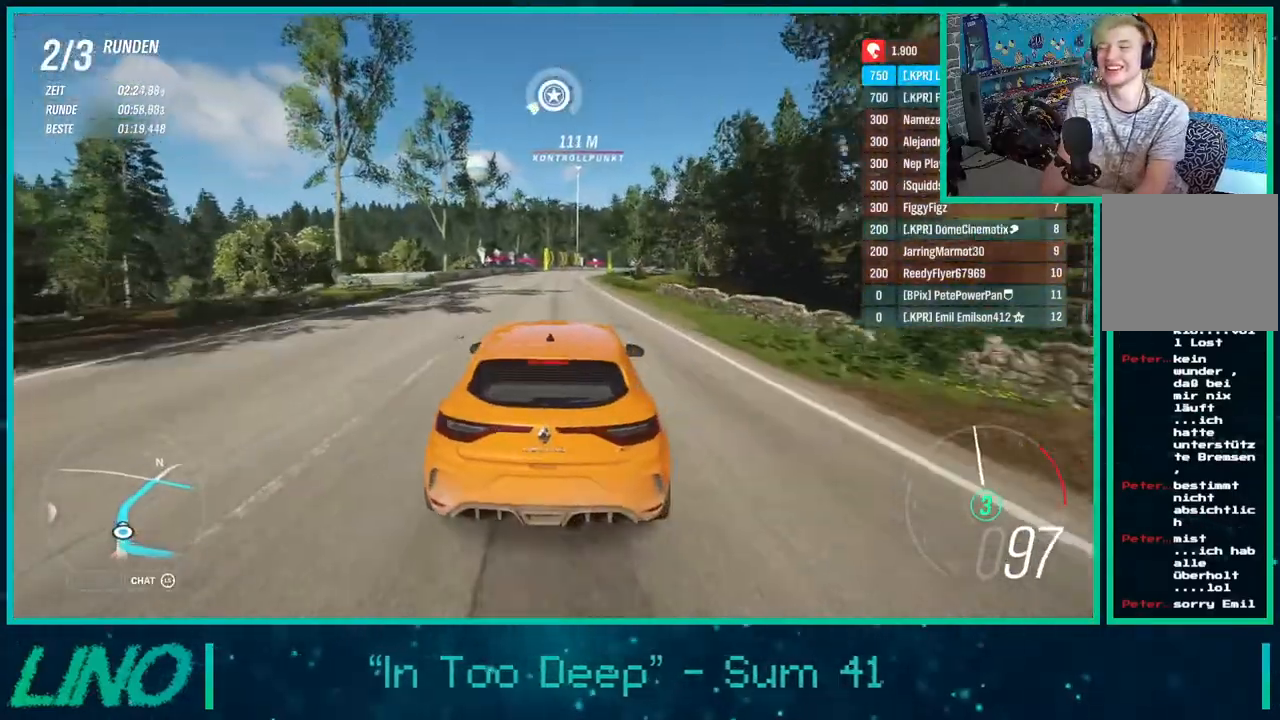
{"buttons": ["R2"], "left_stick": "center", "right_stick": "down", "events": []}
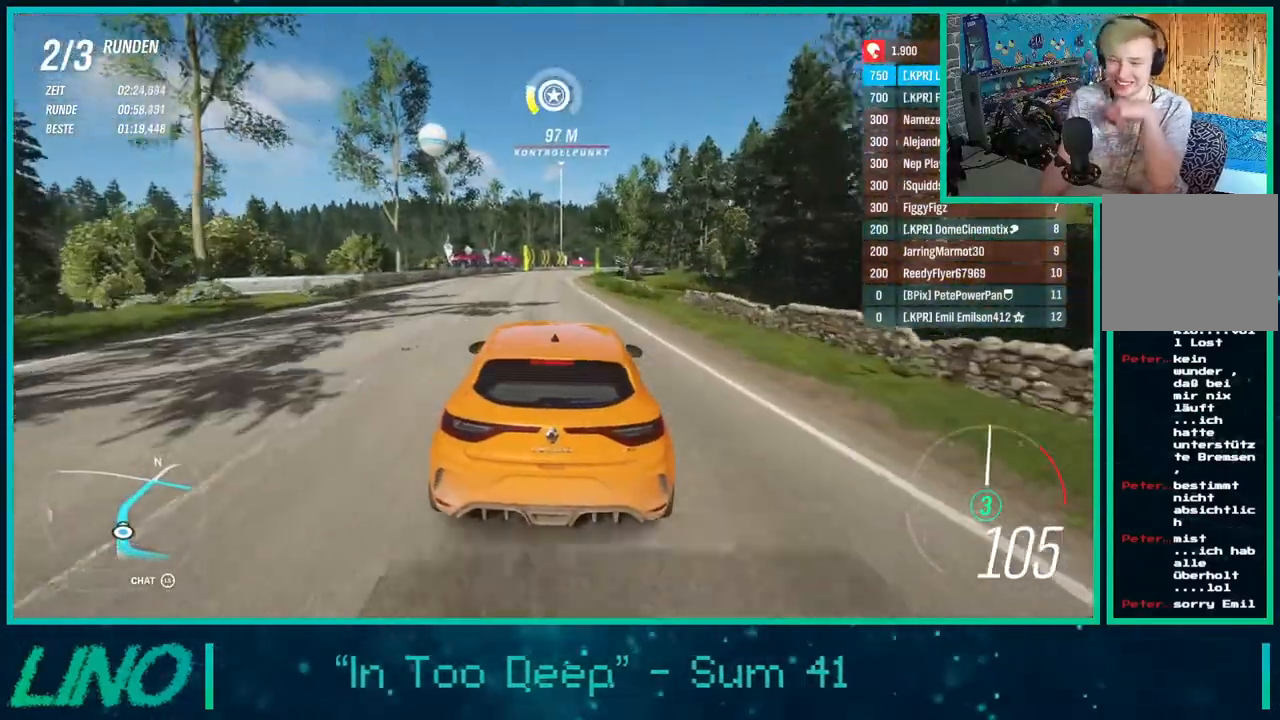
{"buttons": ["R2"], "left_stick": "center", "right_stick": "down", "events": []}
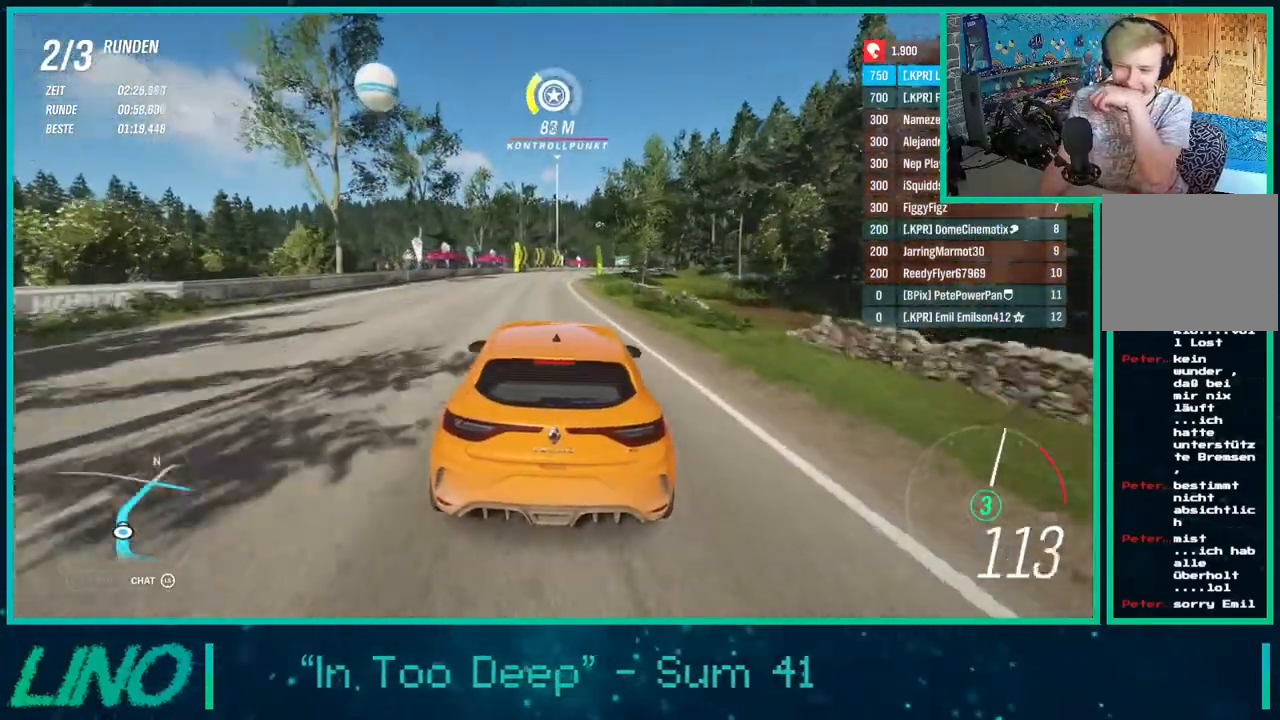
{"buttons": ["R2"], "left_stick": "center", "right_stick": "down", "events": []}
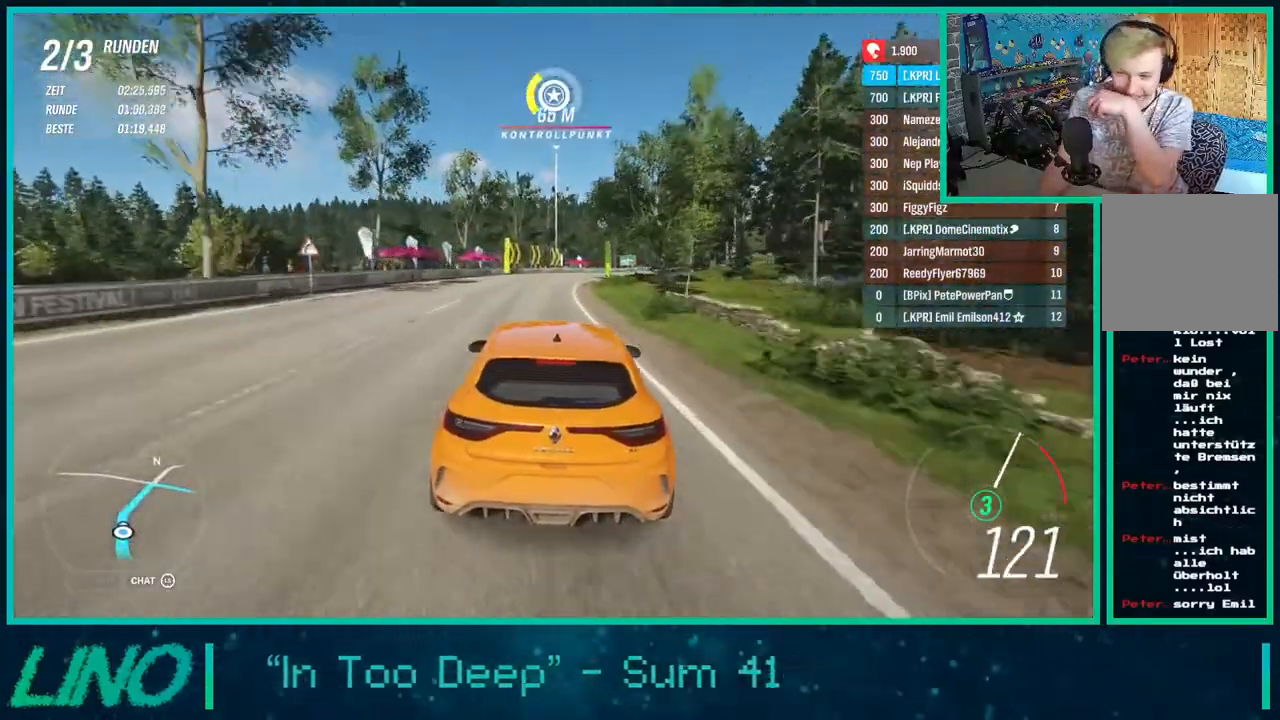
{"buttons": ["R2"], "left_stick": "right", "right_stick": "down", "events": [[400, "left_stick", "right"]]}
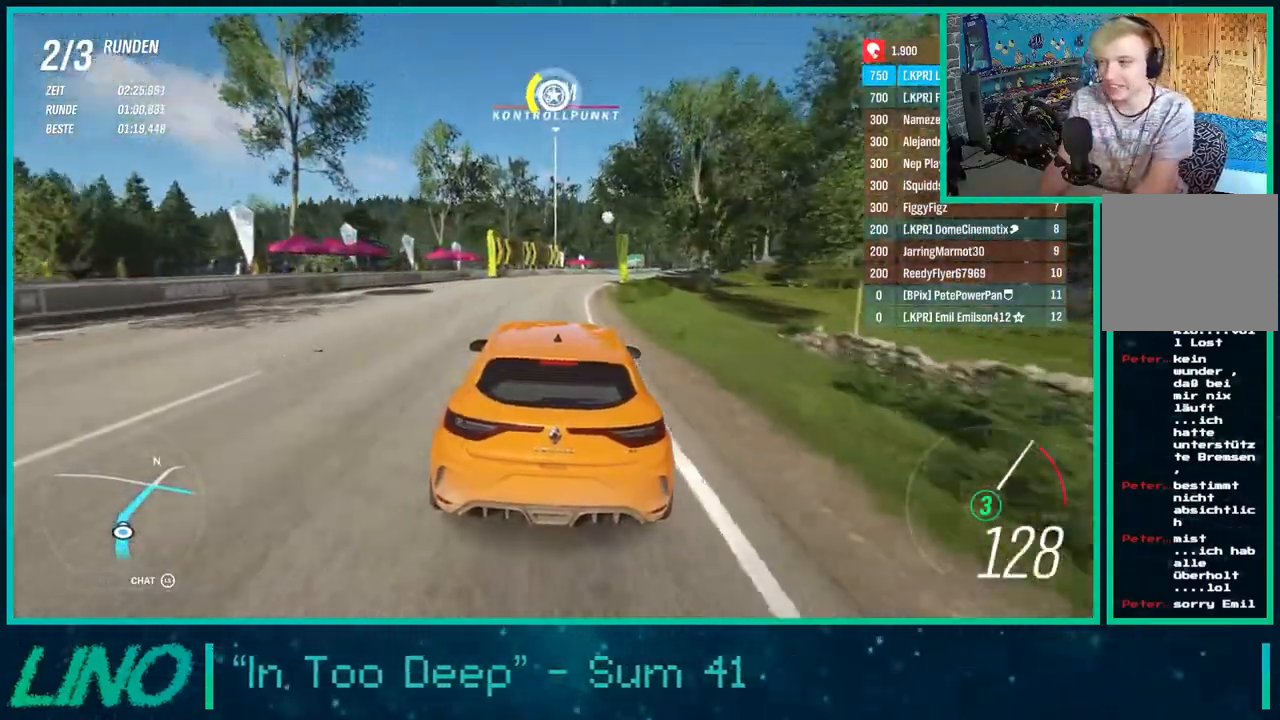
{"buttons": ["R2"], "left_stick": "right", "right_stick": "center", "events": [[267, "right_stick", "center"], [300, "left_stick", "up-right"], [467, "left_stick", "right"]]}
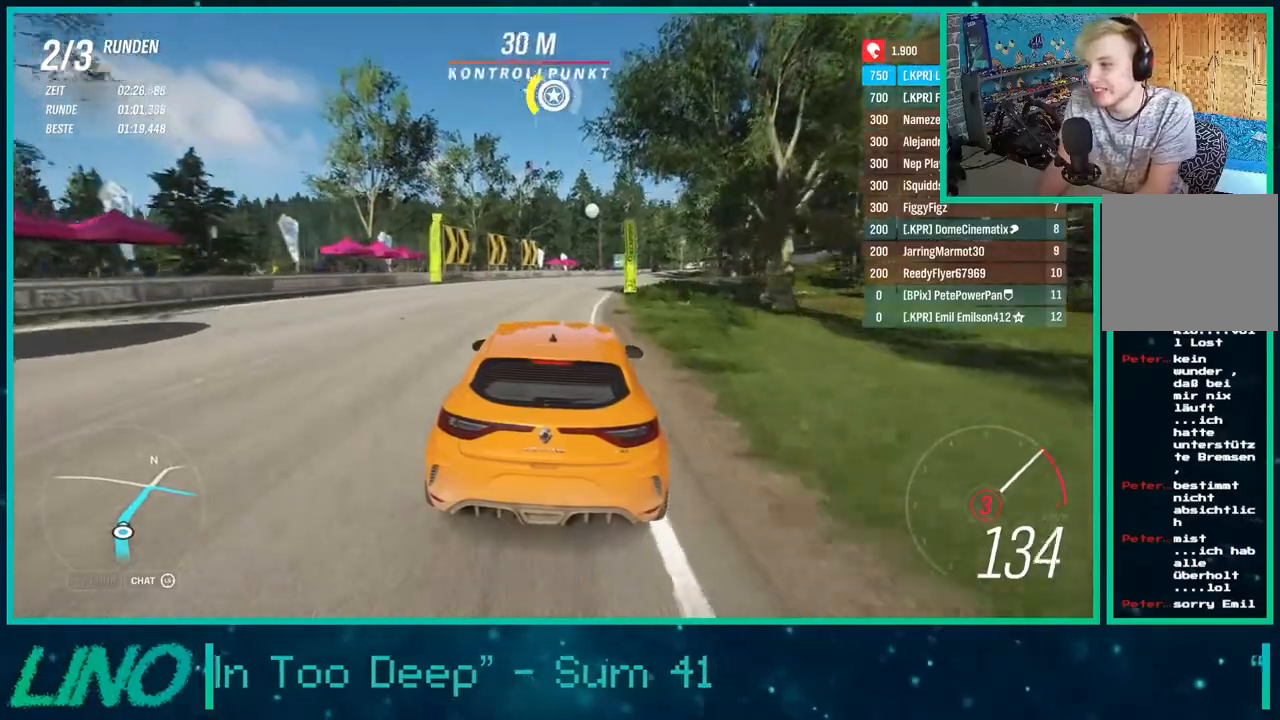
{"buttons": ["X", "R2"], "left_stick": "up-right", "right_stick": "center", "events": [[83, "left_stick", "up-right"], [433, "X", "down"]]}
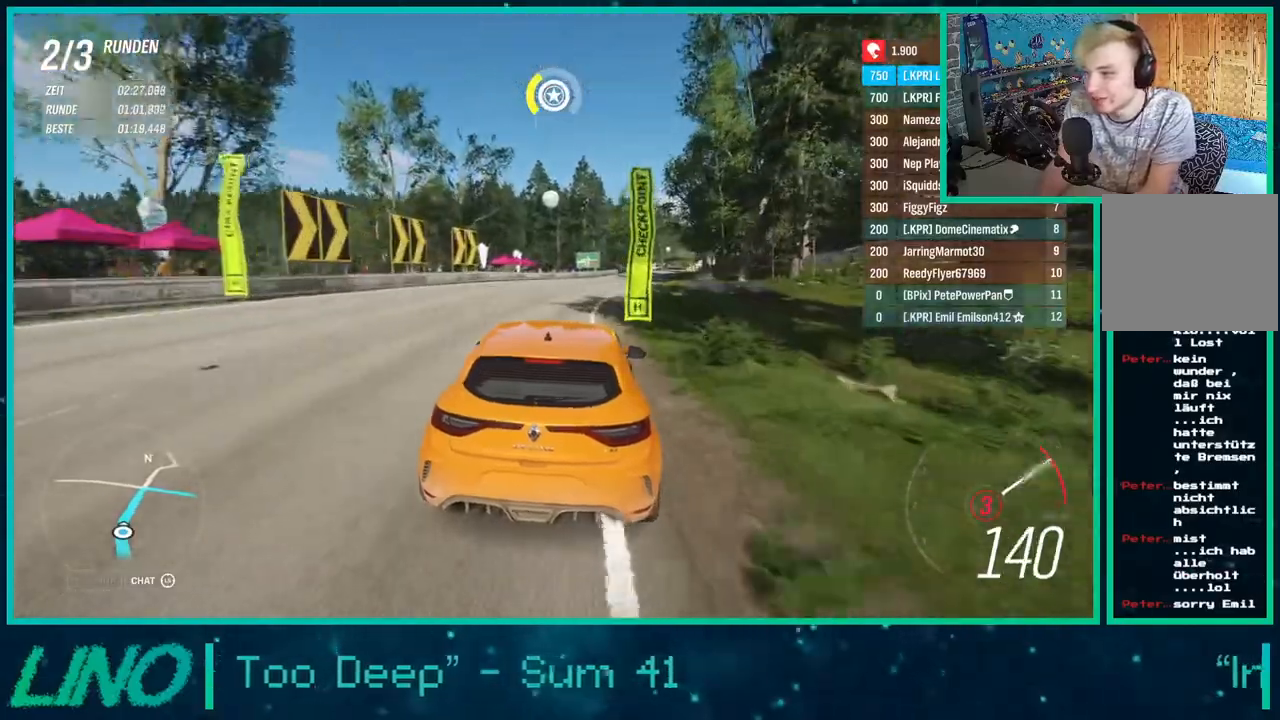
{"buttons": ["R2"], "left_stick": "up-right", "right_stick": "center", "events": [[33, "X", "up"]]}
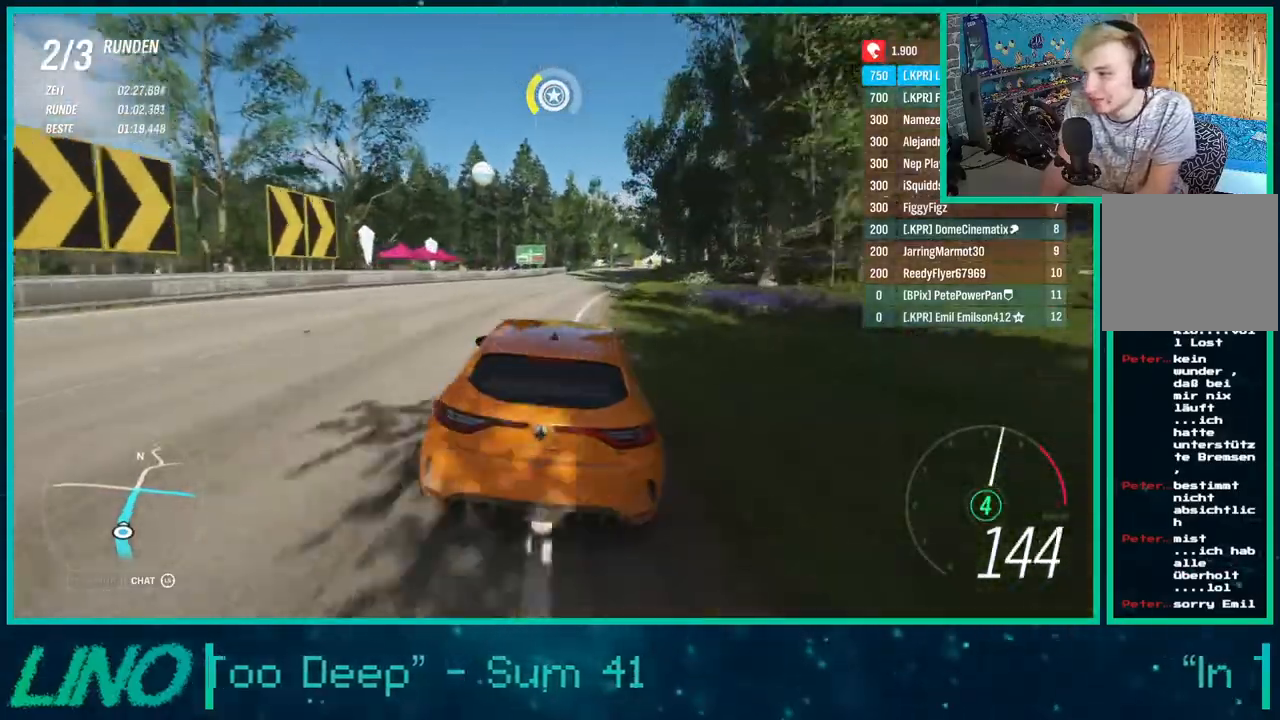
{"buttons": ["R2"], "left_stick": "up-right", "right_stick": "center", "events": []}
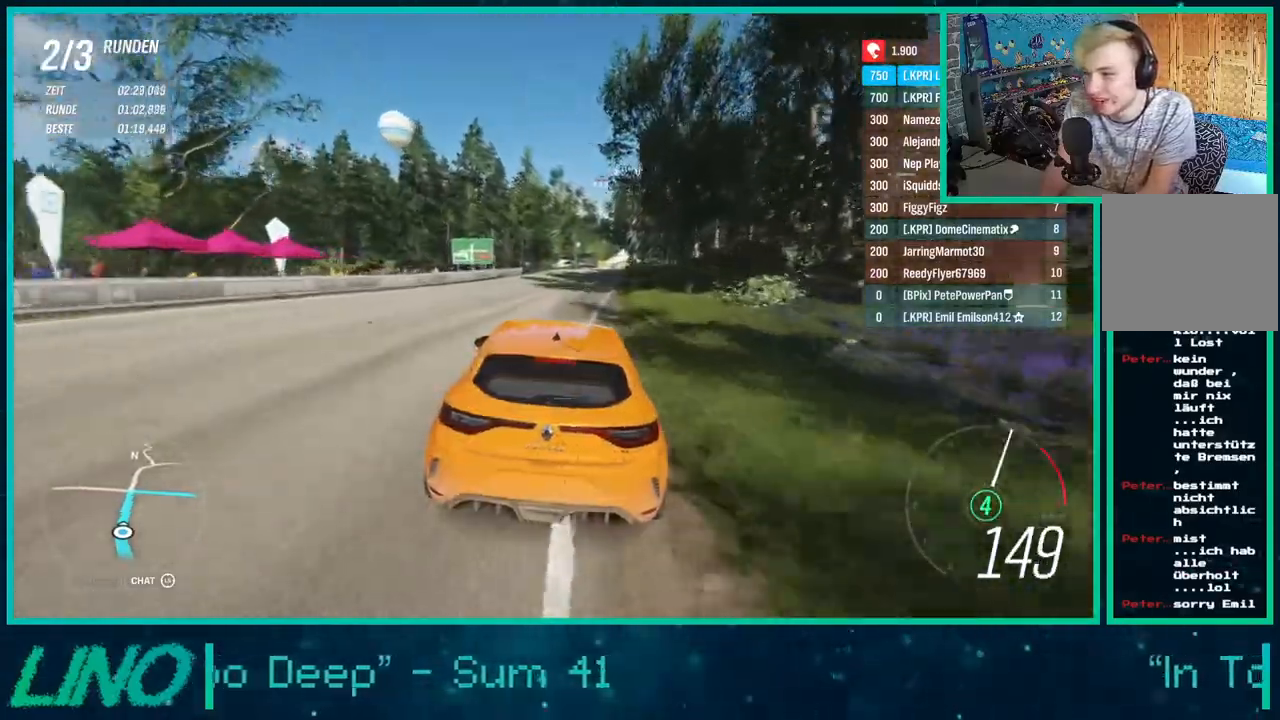
{"buttons": ["R2"], "left_stick": "up-right", "right_stick": "center", "events": []}
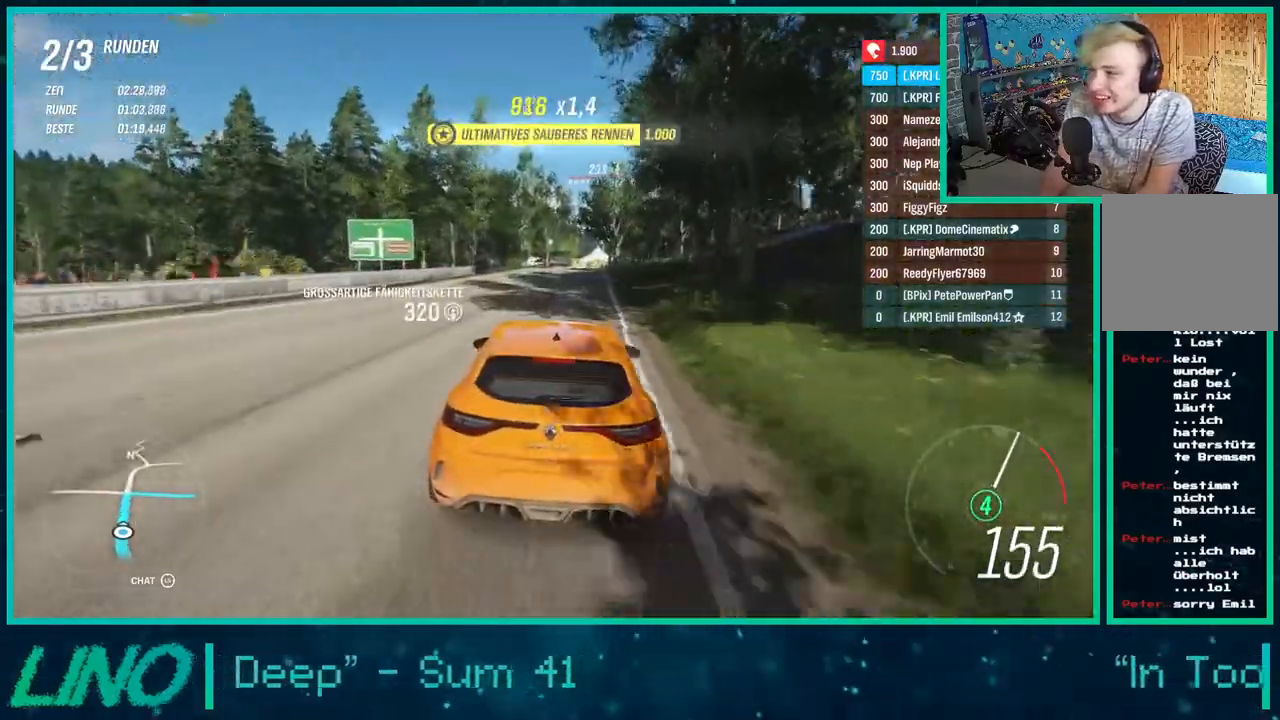
{"buttons": ["R2"], "left_stick": "up", "right_stick": "center", "events": [[283, "left_stick", "right"], [417, "left_stick", "up"]]}
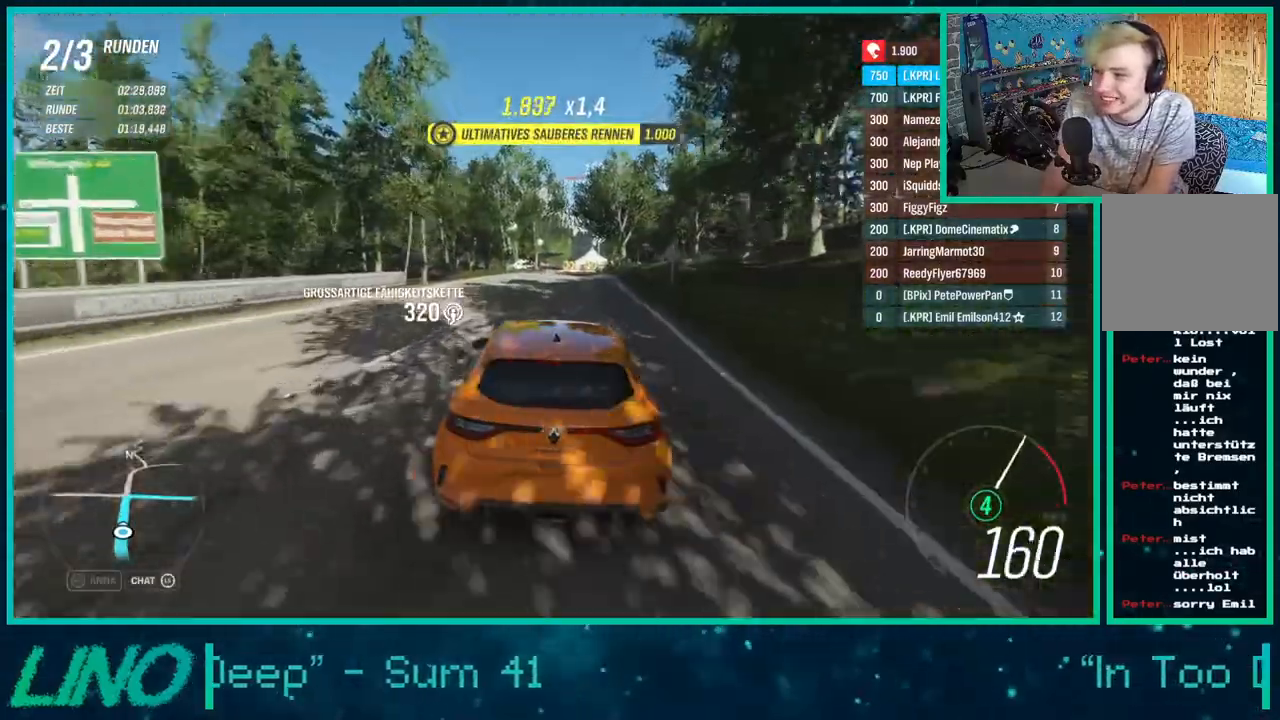
{"buttons": ["R2"], "left_stick": "up-right", "right_stick": "center", "events": [[233, "left_stick", "left"], [350, "left_stick", "center"], [500, "left_stick", "up-right"]]}
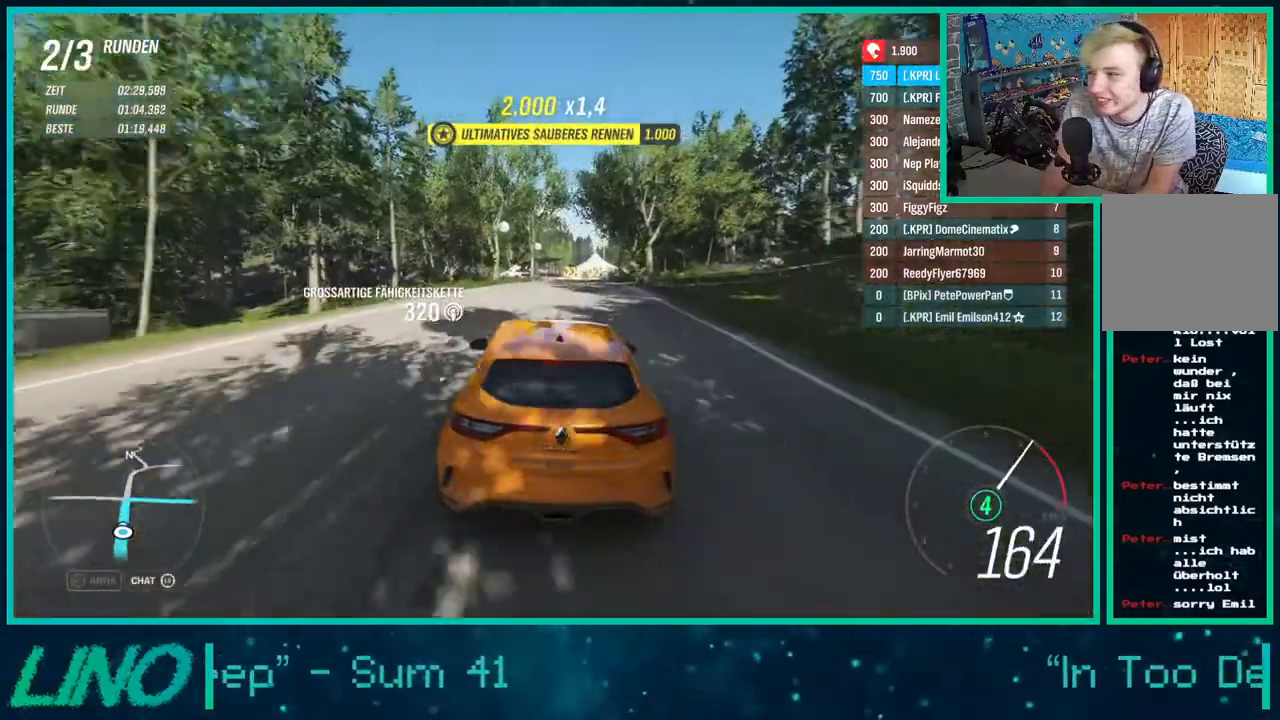
{"buttons": ["R2"], "left_stick": "up-right", "right_stick": "center", "events": []}
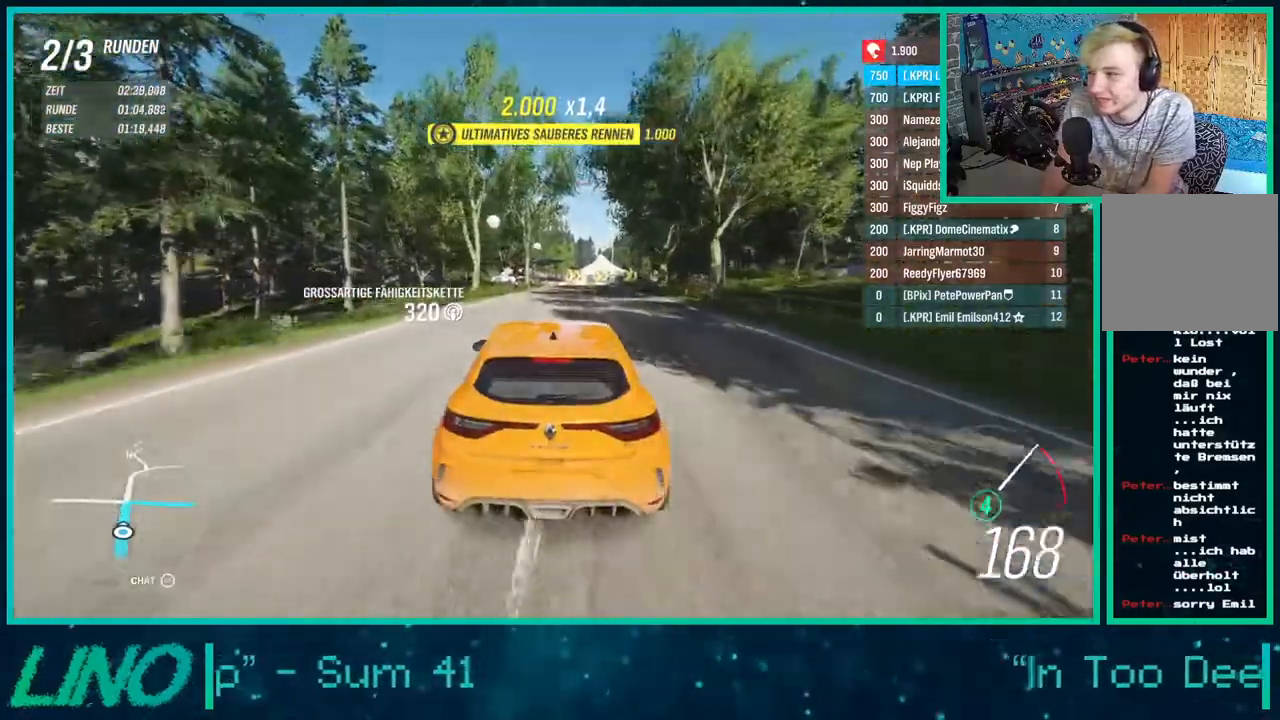
{"buttons": ["X", "R2"], "left_stick": "center", "right_stick": "center", "events": [[417, "X", "down"], [467, "left_stick", "center"]]}
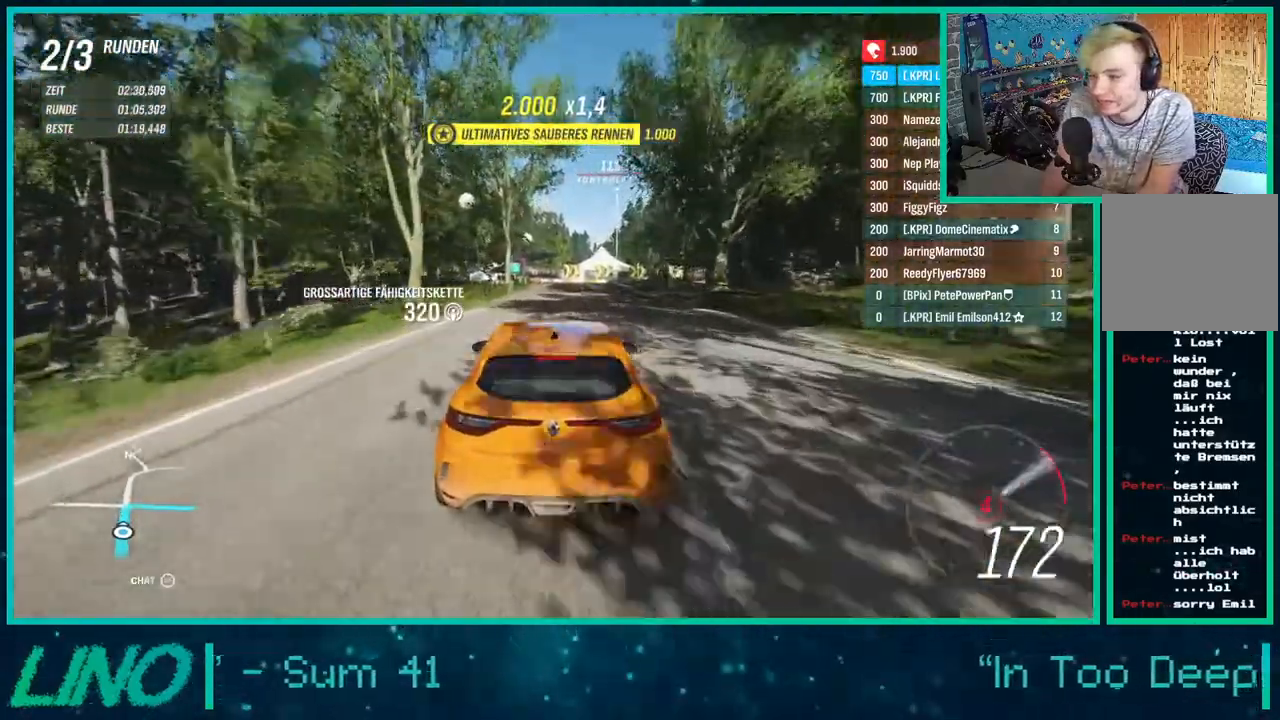
{"buttons": ["R2"], "left_stick": "right", "right_stick": "center", "events": [[50, "X", "up"], [450, "left_stick", "right"]]}
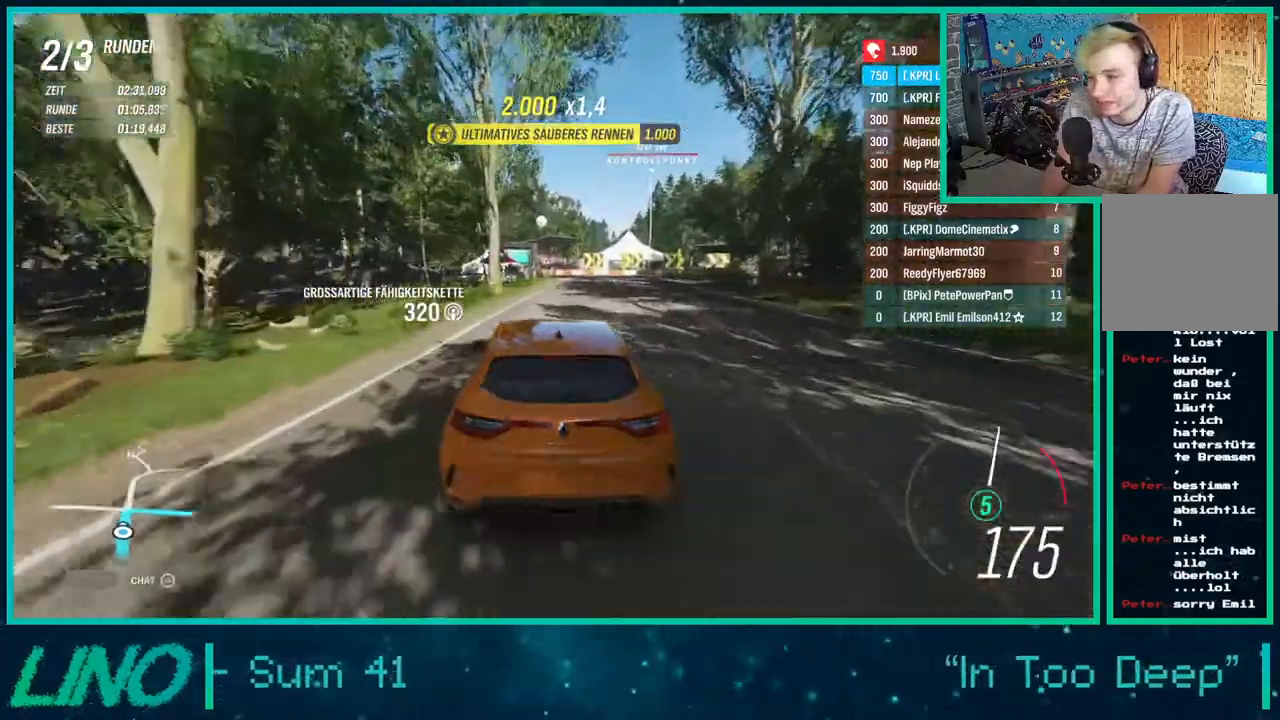
{"buttons": ["A", "X", "L2"], "left_stick": "center", "right_stick": "center", "events": [[33, "L2", "down"], [67, "A", "down"], [83, "X", "down"], [83, "left_stick", "up-right"], [167, "R2", "up"], [250, "X", "up"], [267, "A", "up"], [450, "A", "down"], [450, "X", "down"], [450, "left_stick", "center"]]}
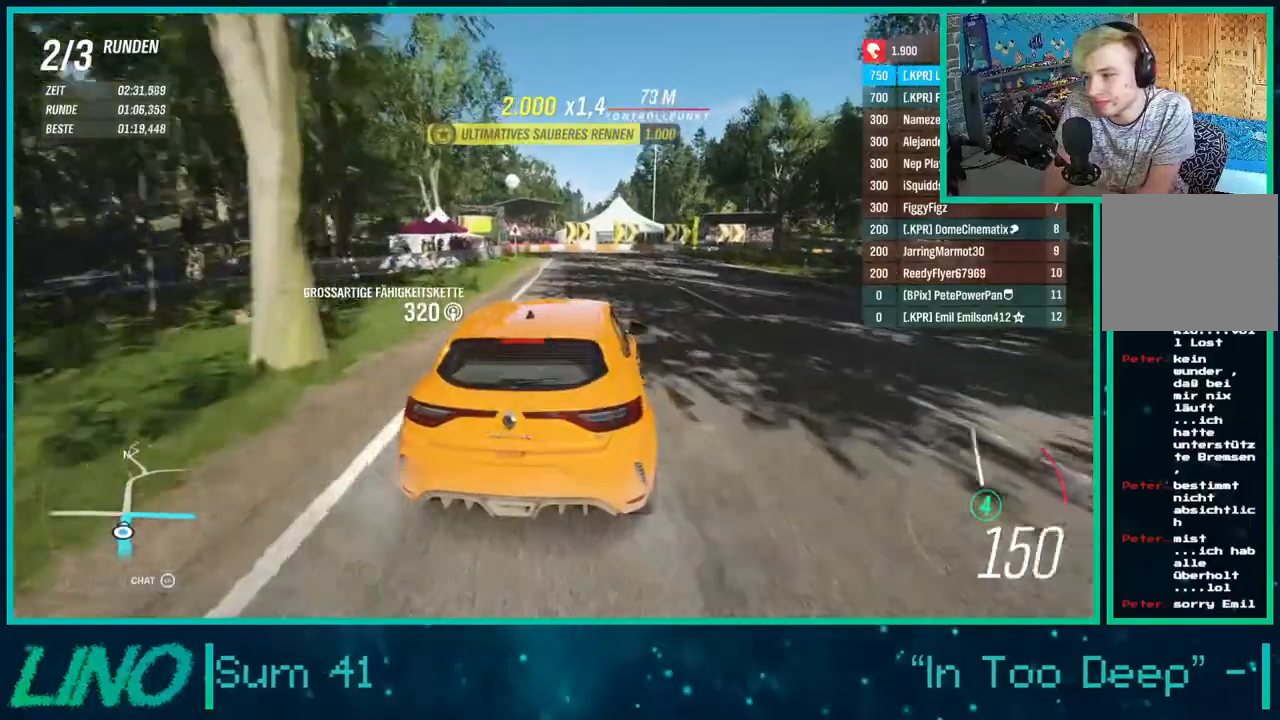
{"buttons": ["L2"], "left_stick": "down-left", "right_stick": "center", "events": [[17, "left_stick", "down-left"], [100, "X", "up"], [117, "A", "up"], [183, "left_stick", "center"], [417, "left_stick", "down-left"]]}